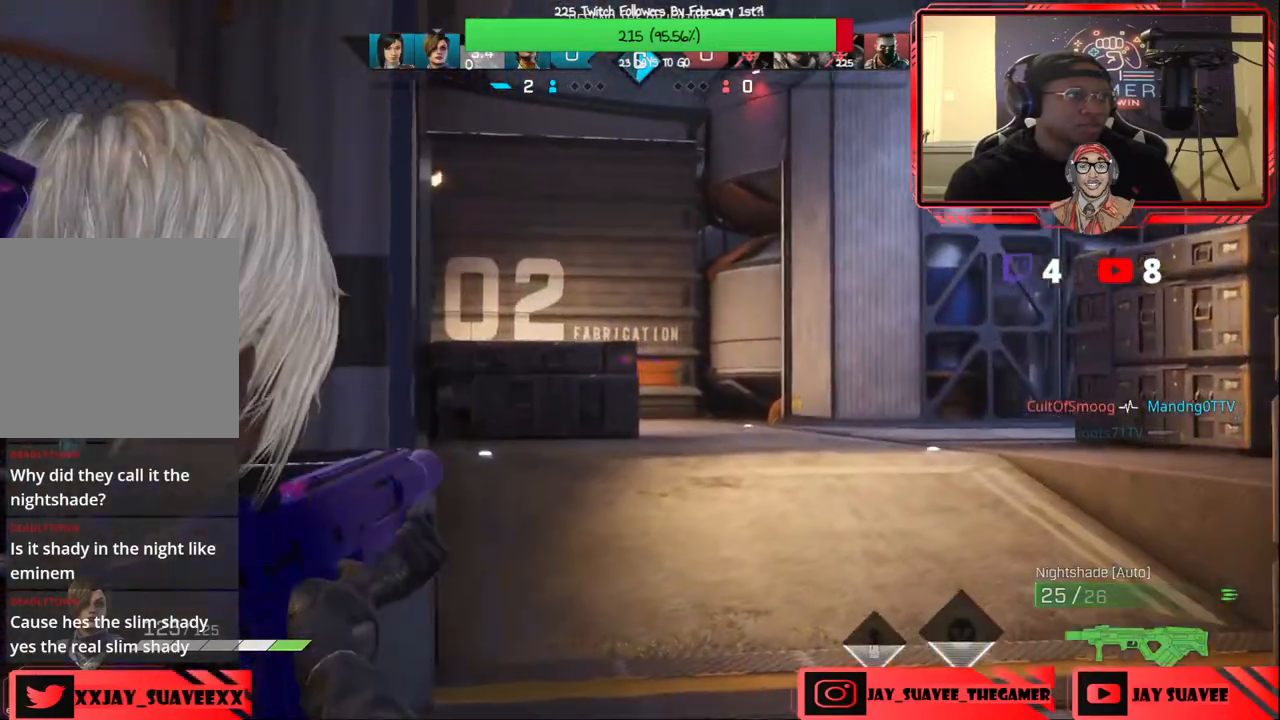
Gameplay with a controller (Xbox layout); each line is a JSON object with the inputs held at the frame after it. "events" lists button and stick changes between this image and that frame as [ms after this image, input, new state], when the widget could be followed in between.
{"buttons": [], "left_stick": "up", "right_stick": "center", "events": [[67, "L2", "up"], [67, "right_stick", "center"], [100, "left_stick", "up-left"], [133, "right_stick", "left"], [300, "left_stick", "up"], [350, "L3", "down"], [367, "right_stick", "center"], [483, "L3", "up"]]}
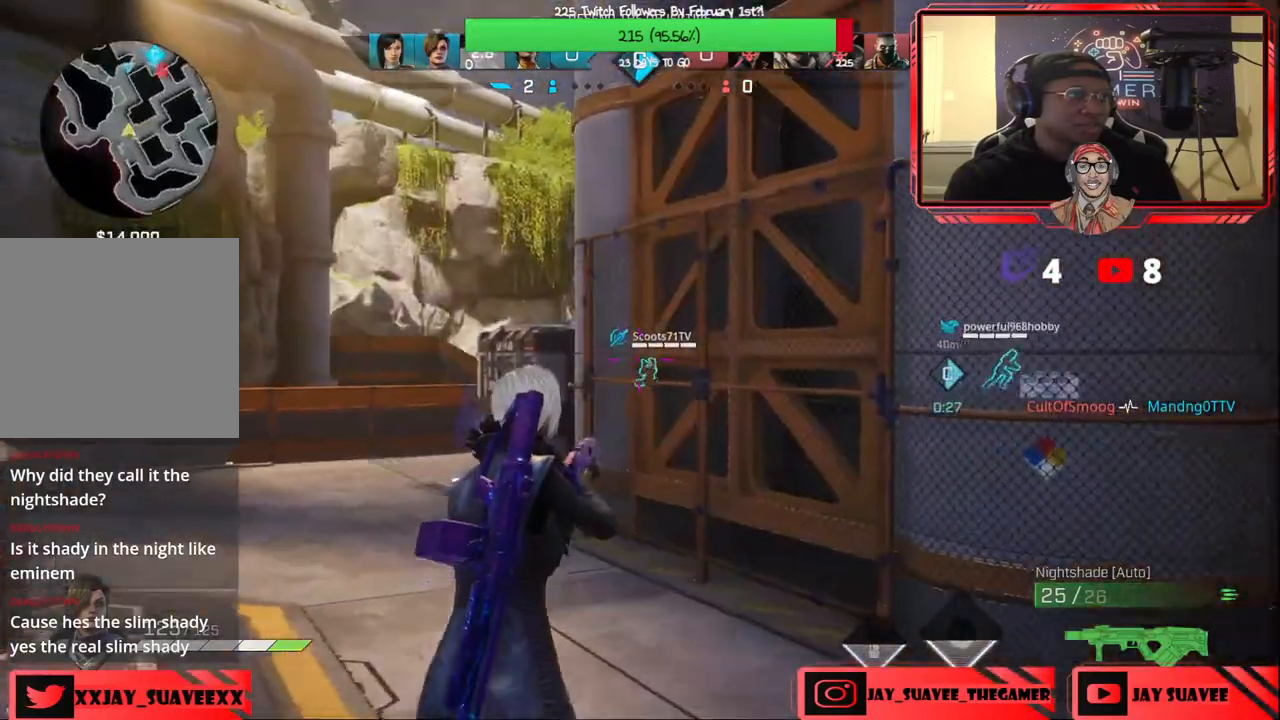
{"buttons": [], "left_stick": "up", "right_stick": "center", "events": [[117, "right_stick", "down-left"], [250, "right_stick", "center"]]}
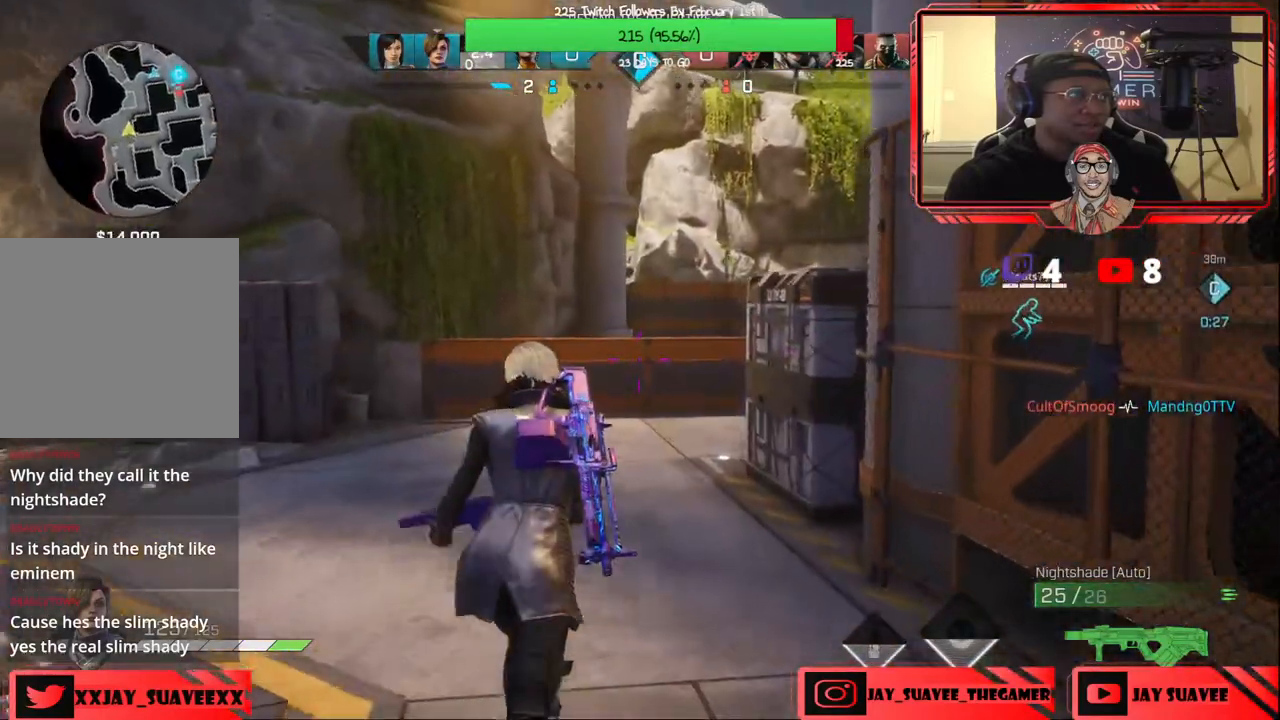
{"buttons": [], "left_stick": "up", "right_stick": "center", "events": [[67, "right_stick", "right"], [250, "right_stick", "center"]]}
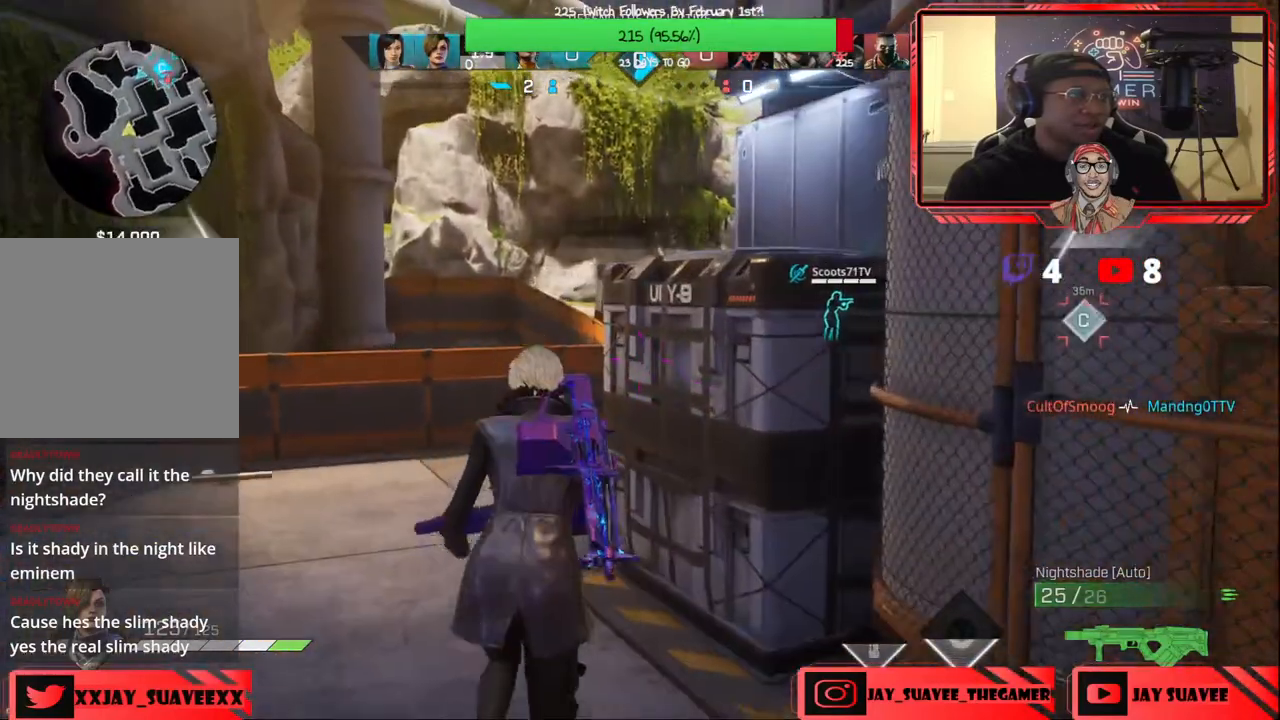
{"buttons": [], "left_stick": "up", "right_stick": "right", "events": [[333, "right_stick", "right"]]}
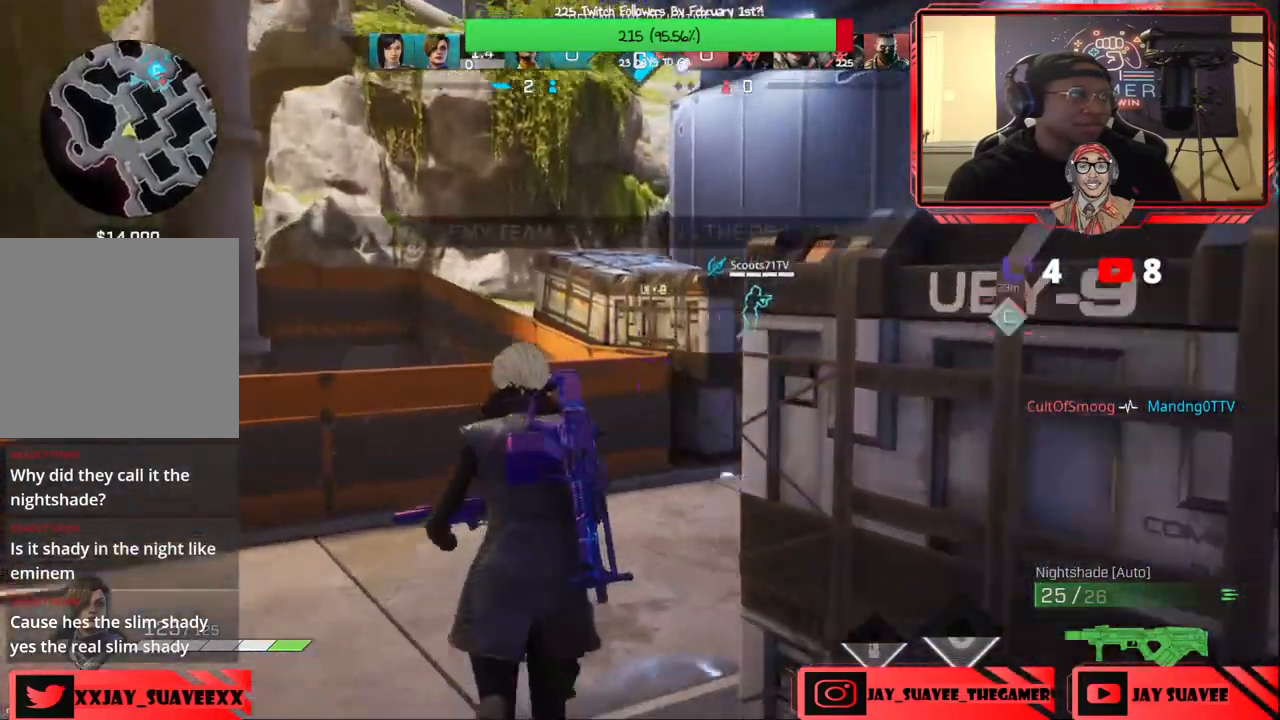
{"buttons": [], "left_stick": "up", "right_stick": "center", "events": [[17, "R1", "down"], [133, "R1", "up"], [333, "right_stick", "center"]]}
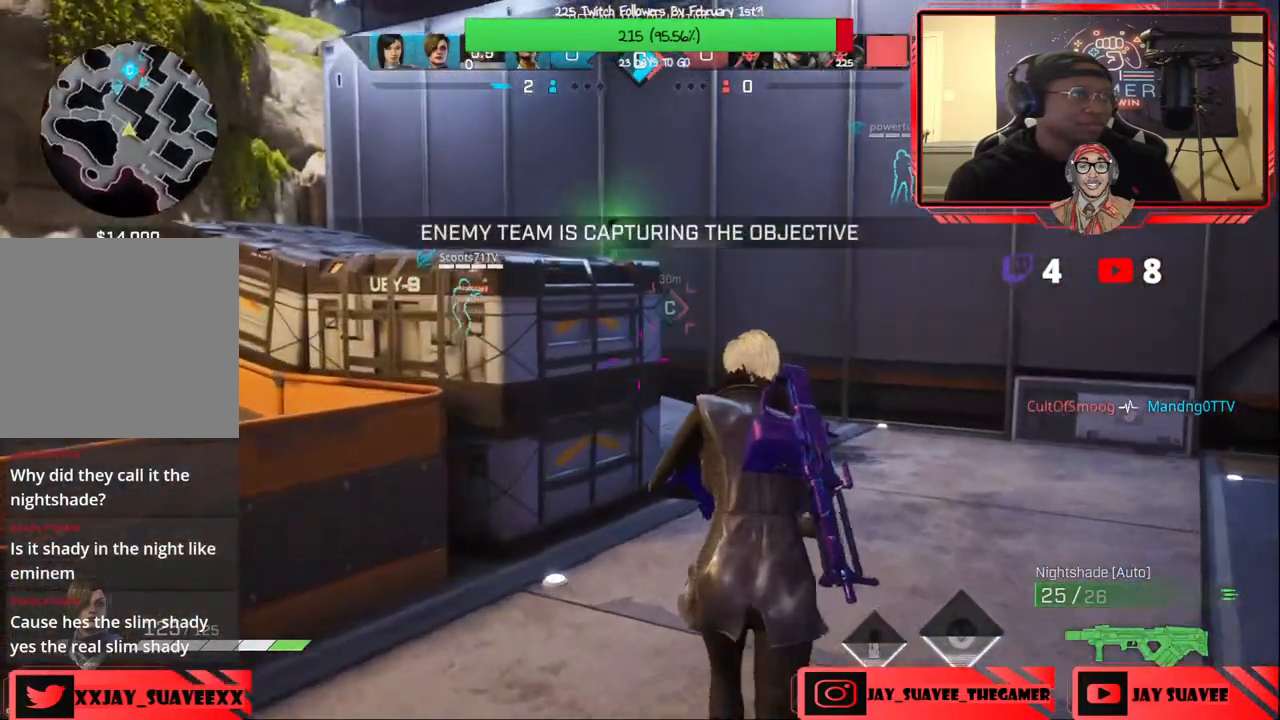
{"buttons": [], "left_stick": "up", "right_stick": "center", "events": []}
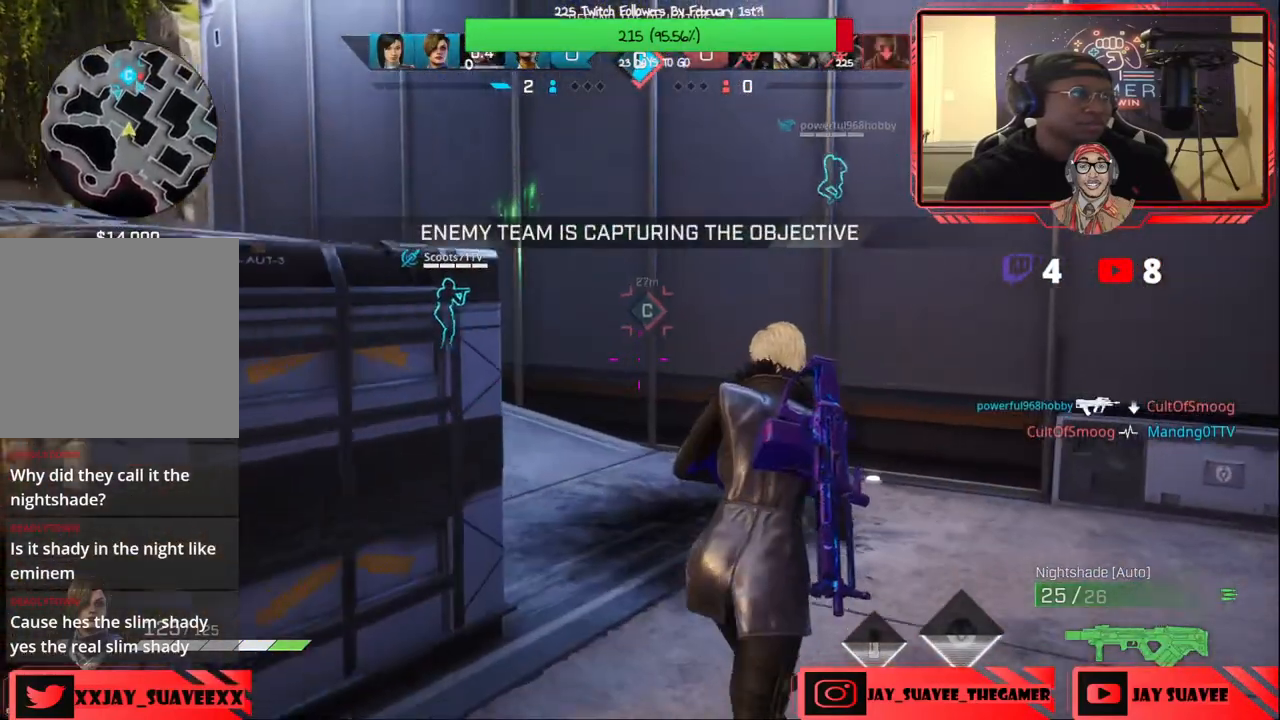
{"buttons": [], "left_stick": "up", "right_stick": "center", "events": [[167, "right_stick", "left"], [317, "right_stick", "center"]]}
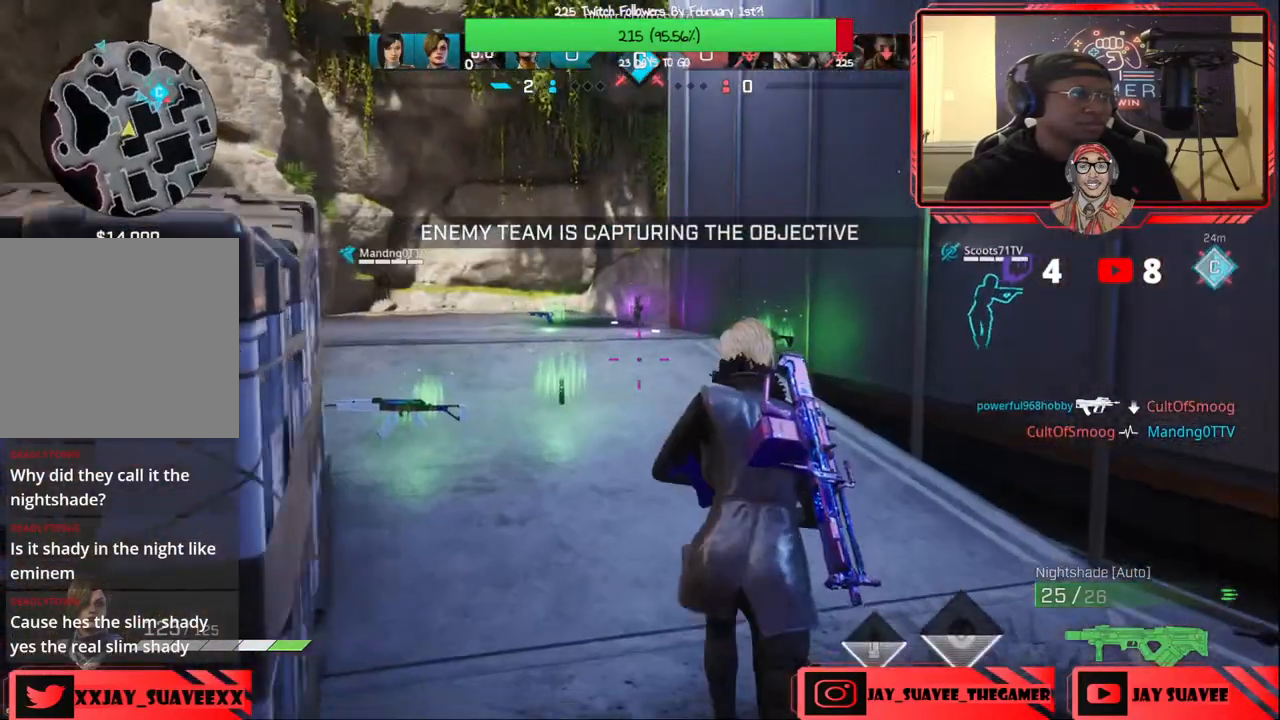
{"buttons": [], "left_stick": "up", "right_stick": "center", "events": [[83, "B", "down"], [150, "B", "up"], [250, "left_stick", "center"], [483, "left_stick", "up"]]}
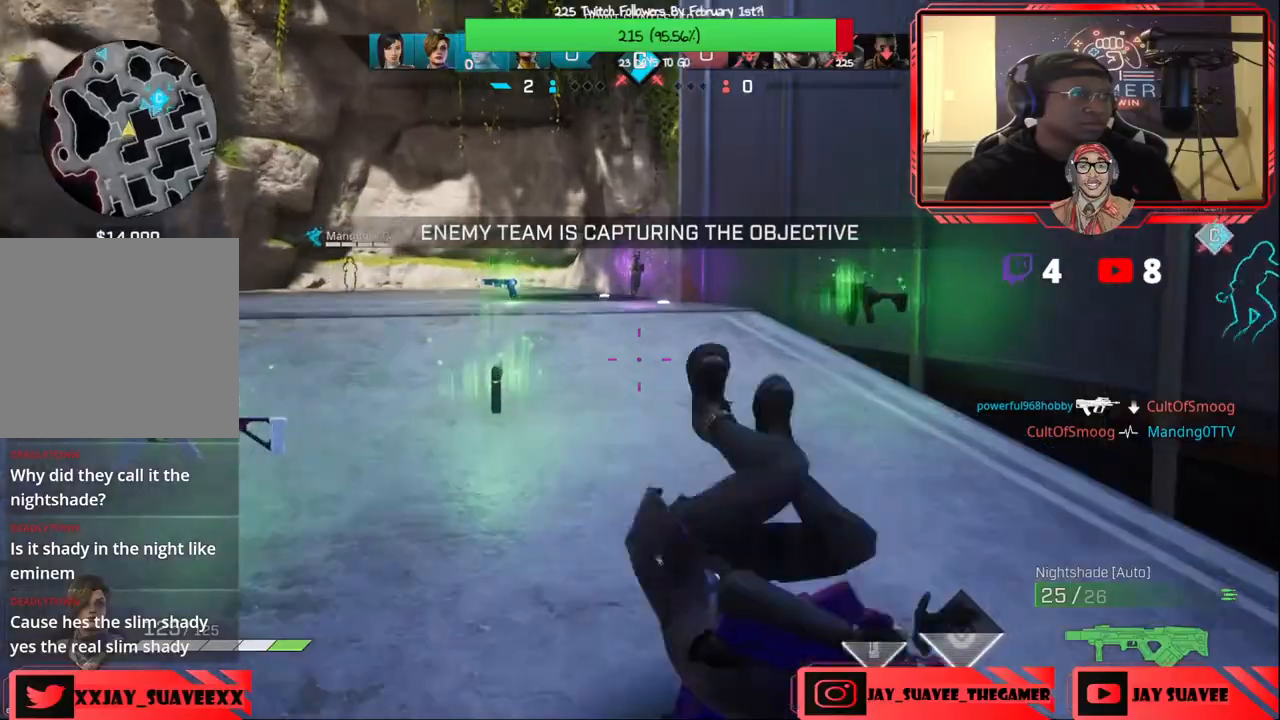
{"buttons": [], "left_stick": "up", "right_stick": "center", "events": []}
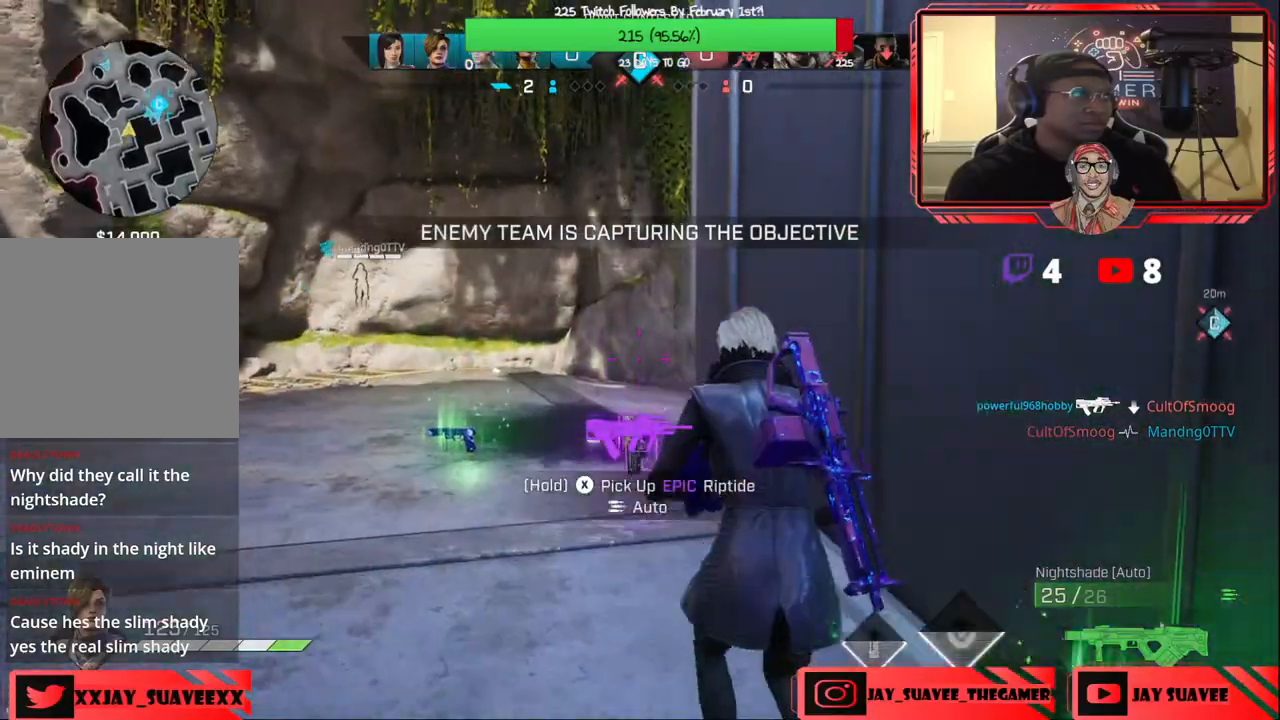
{"buttons": [], "left_stick": "up", "right_stick": "right", "events": [[467, "right_stick", "right"]]}
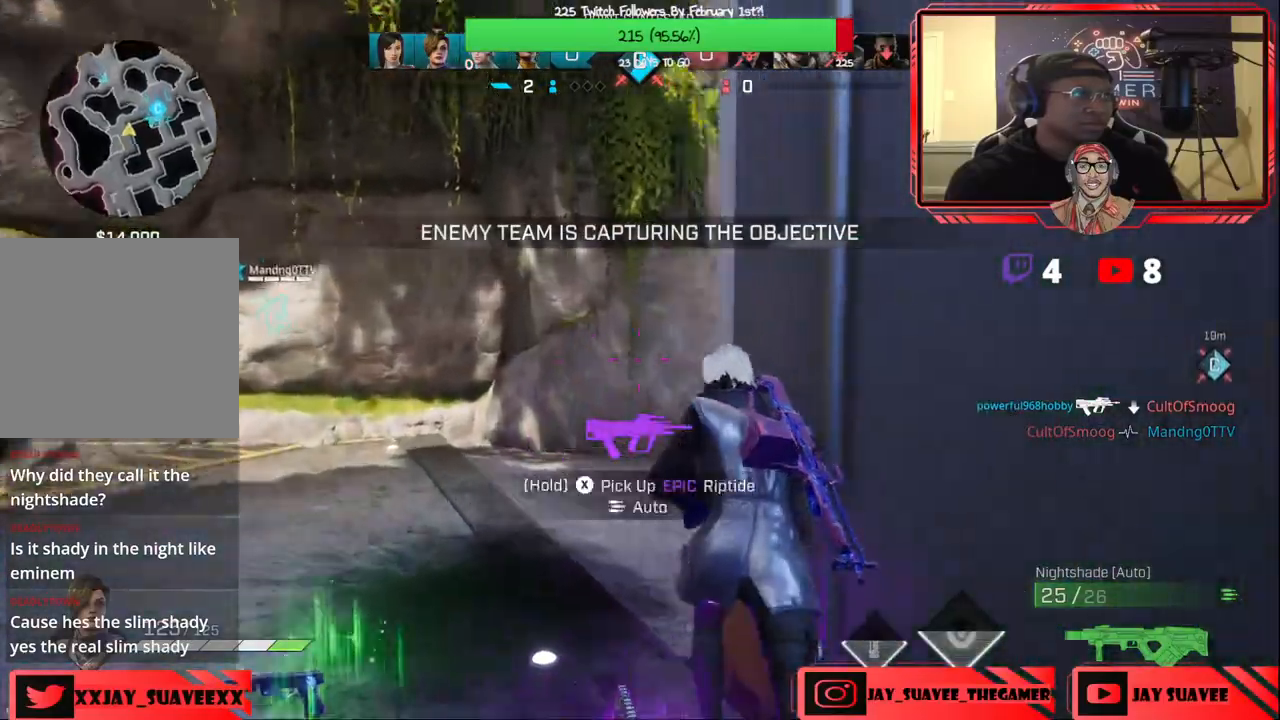
{"buttons": [], "left_stick": "up-left", "right_stick": "center", "events": [[50, "left_stick", "up-left"], [183, "right_stick", "center"]]}
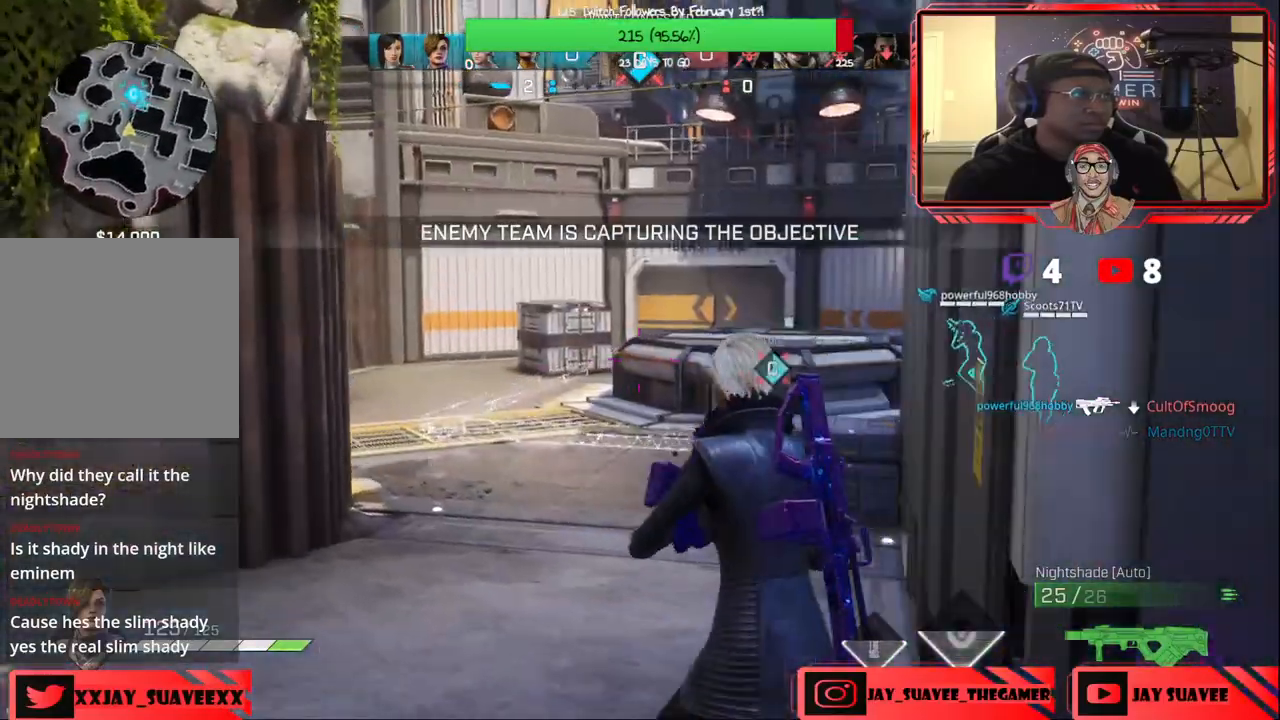
{"buttons": [], "left_stick": "up", "right_stick": "center", "events": [[33, "left_stick", "up"], [83, "right_stick", "right"], [100, "L3", "down"], [217, "right_stick", "center"], [250, "L3", "up"]]}
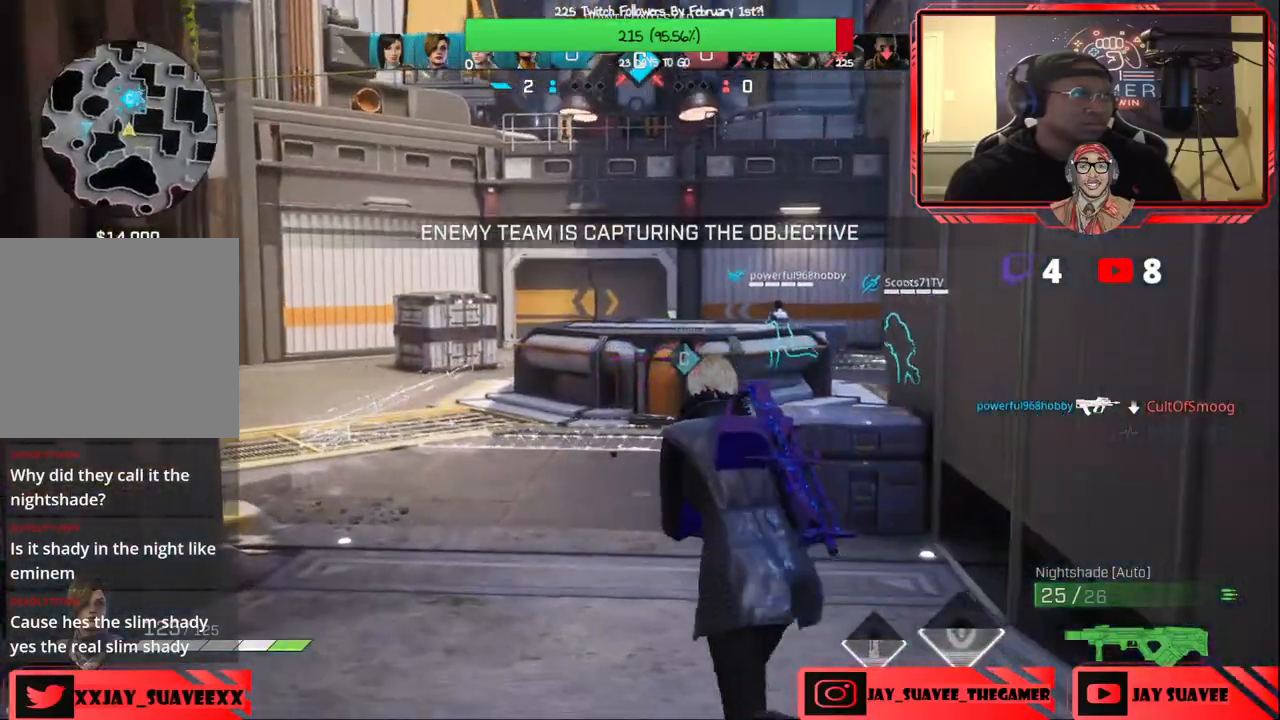
{"buttons": [], "left_stick": "up", "right_stick": "center", "events": []}
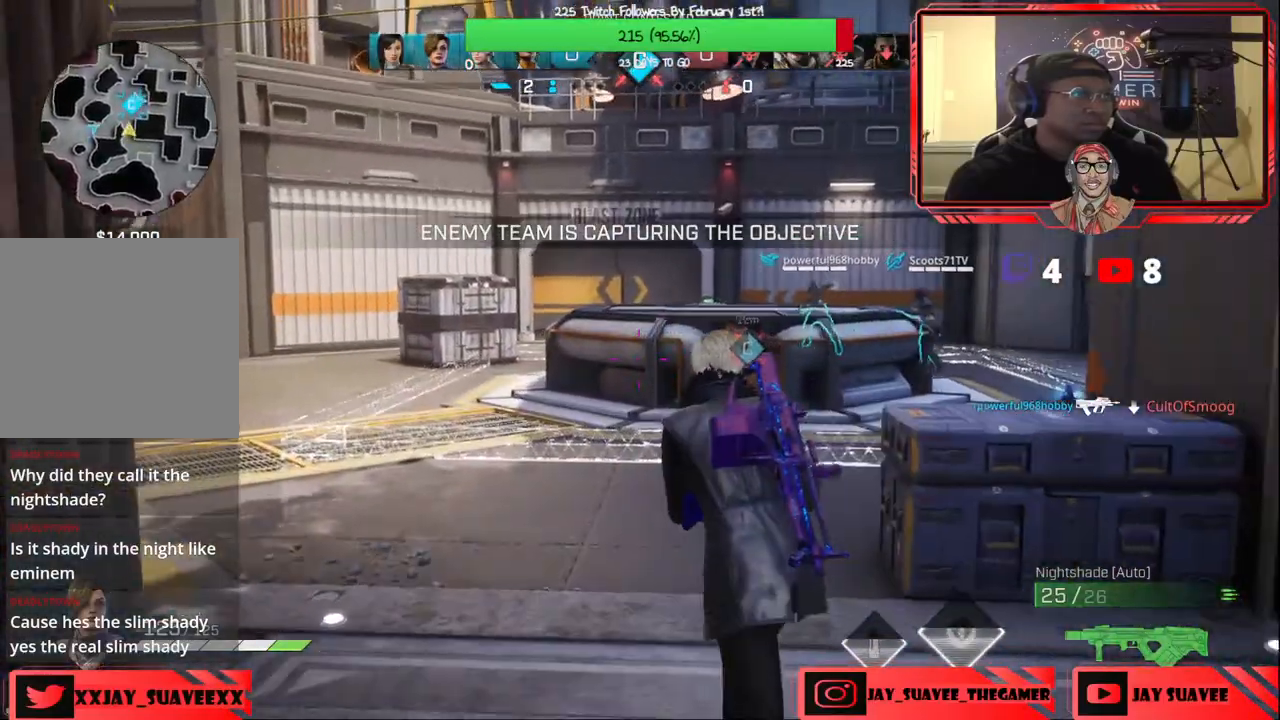
{"buttons": [], "left_stick": "up", "right_stick": "center", "events": [[267, "right_stick", "right"], [383, "right_stick", "center"]]}
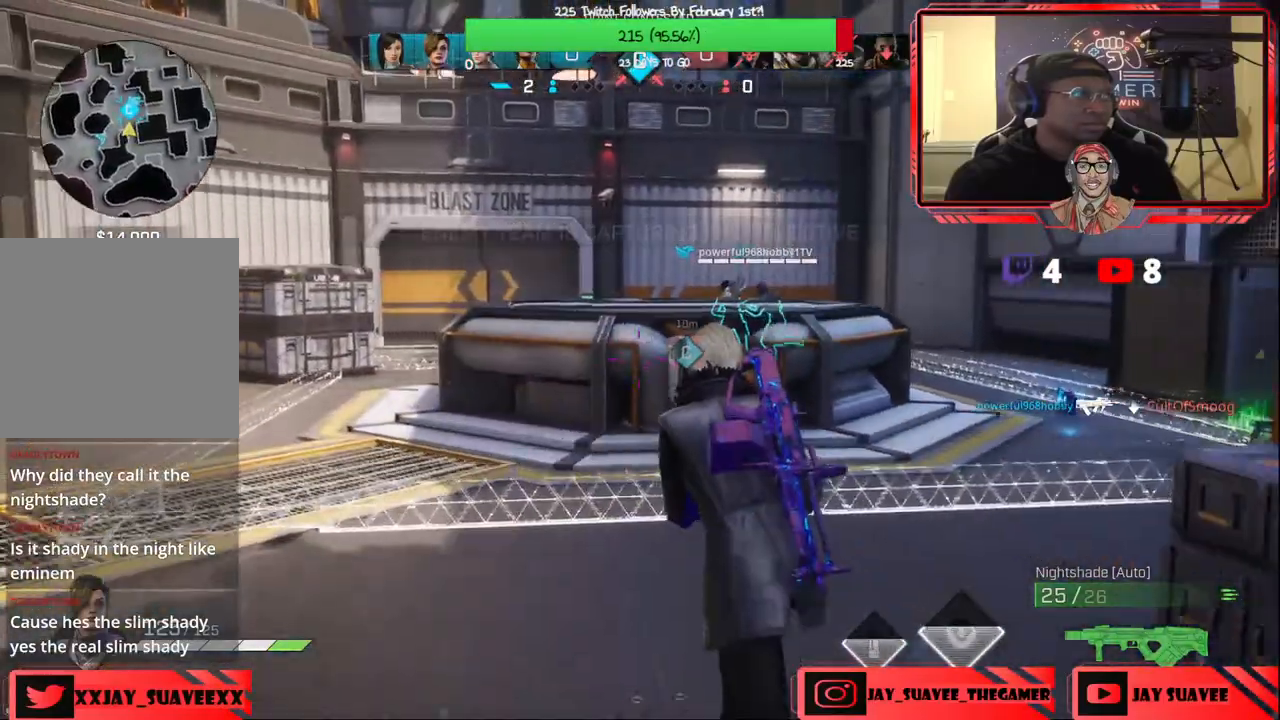
{"buttons": [], "left_stick": "up", "right_stick": "center", "events": []}
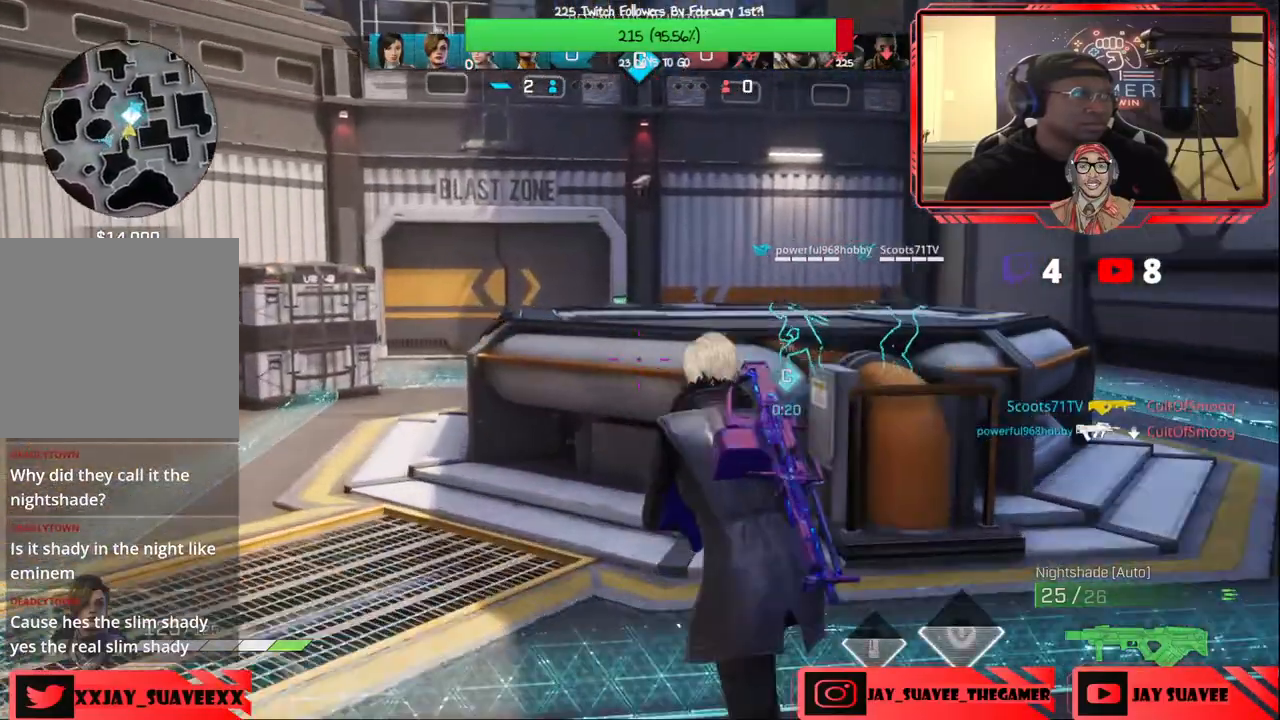
{"buttons": [], "left_stick": "up", "right_stick": "center", "events": [[67, "right_stick", "left"], [317, "right_stick", "center"]]}
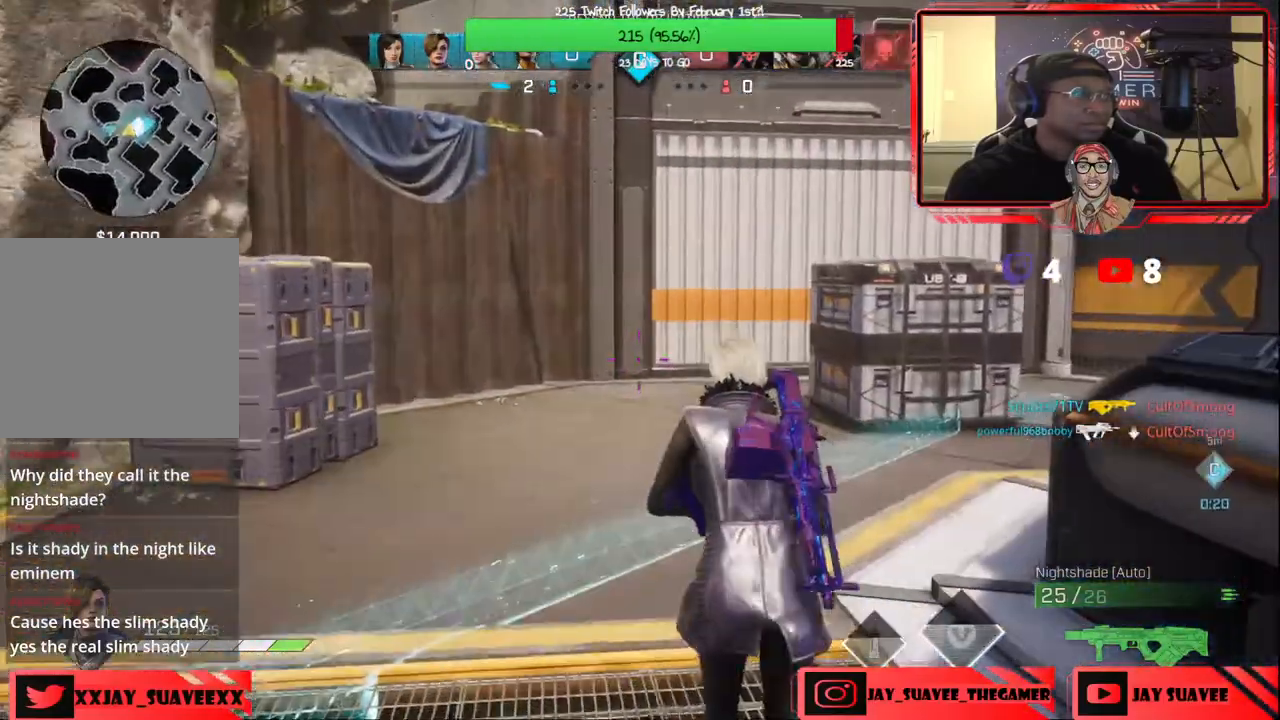
{"buttons": [], "left_stick": "left", "right_stick": "center", "events": [[67, "right_stick", "right"], [300, "left_stick", "left"], [333, "right_stick", "center"]]}
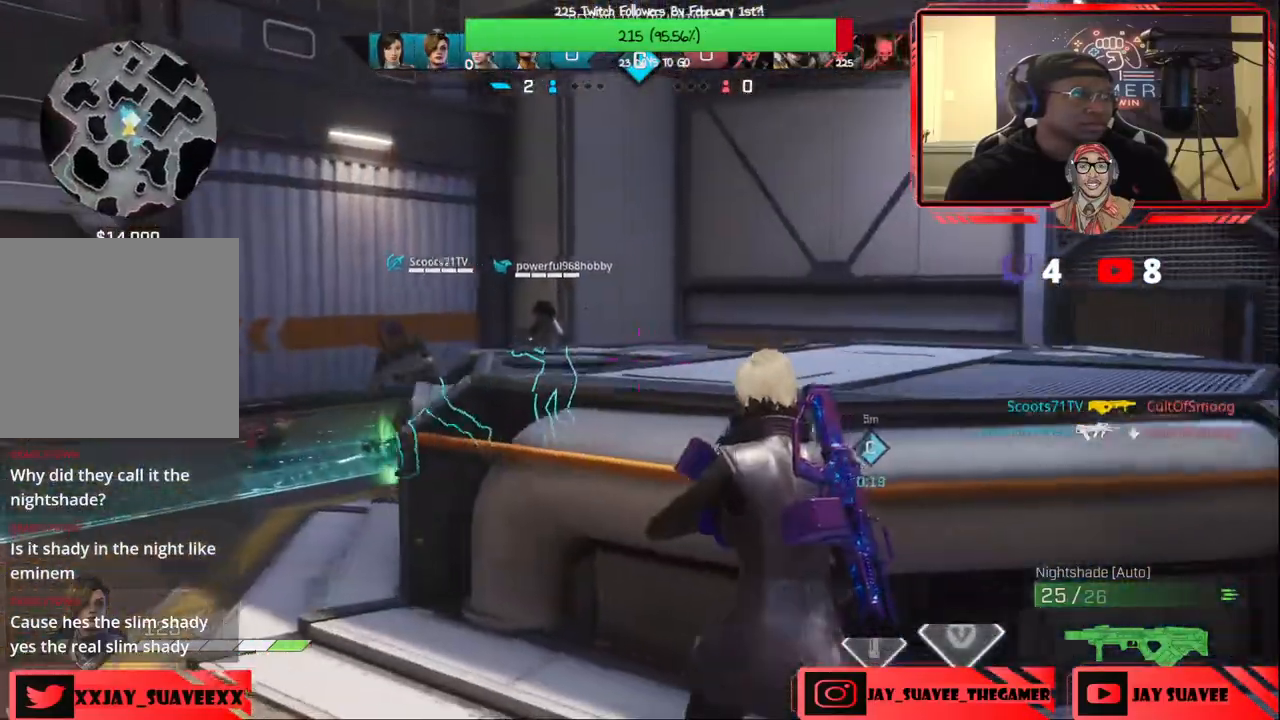
{"buttons": [], "left_stick": "right", "right_stick": "right", "events": [[117, "right_stick", "right"], [300, "left_stick", "down"], [367, "left_stick", "down-right"], [467, "left_stick", "right"]]}
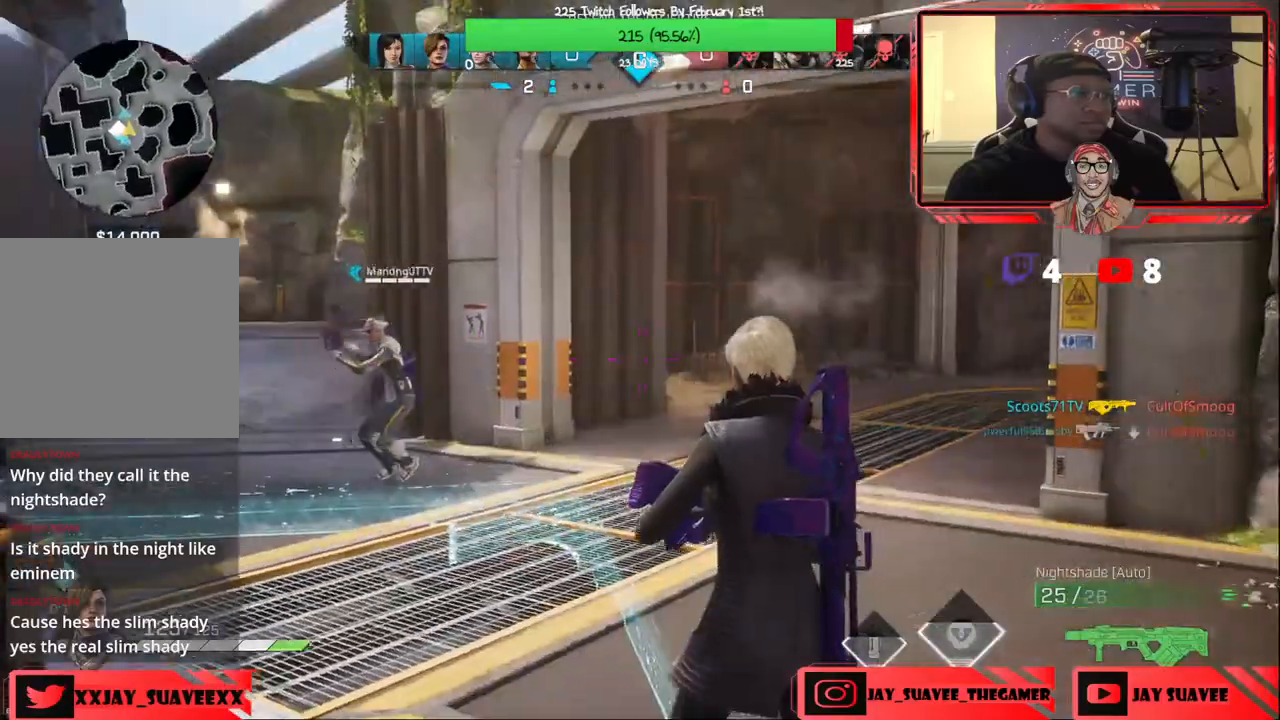
{"buttons": [], "left_stick": "up", "right_stick": "center", "events": [[33, "right_stick", "center"], [133, "left_stick", "up-right"], [167, "right_stick", "right"], [267, "left_stick", "up"], [283, "right_stick", "center"]]}
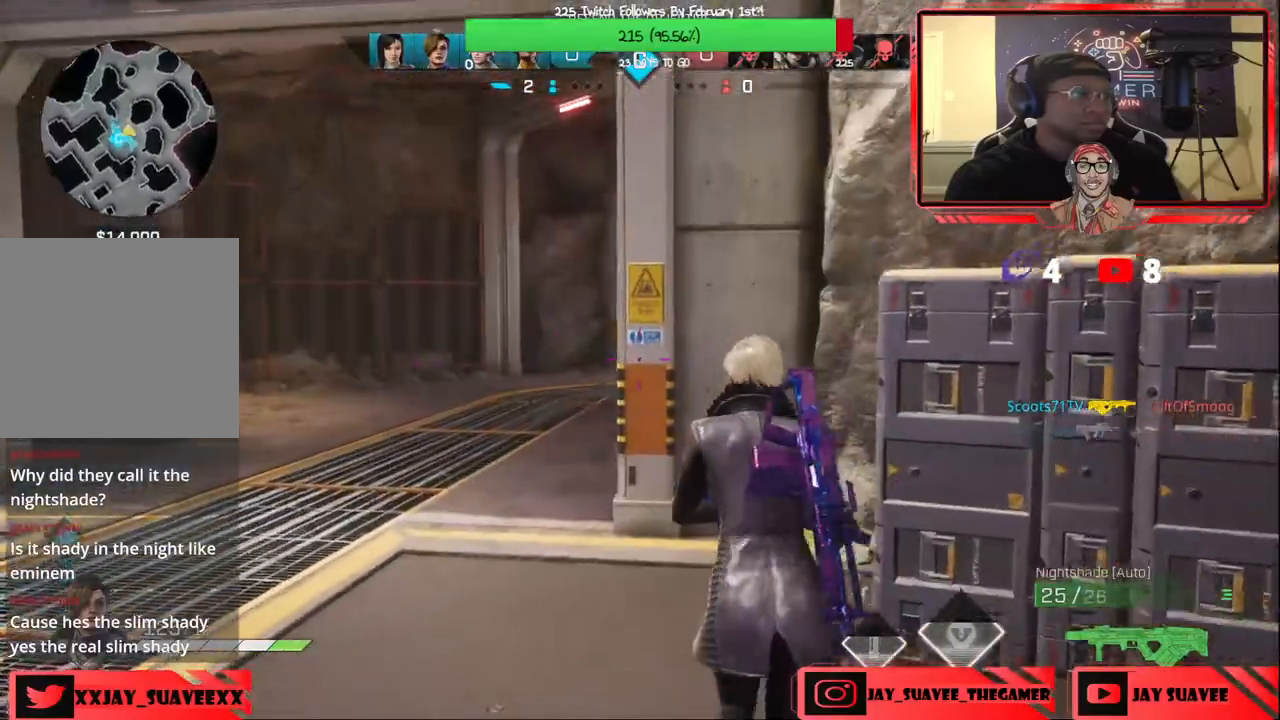
{"buttons": [], "left_stick": "up-left", "right_stick": "center", "events": [[367, "left_stick", "up-left"]]}
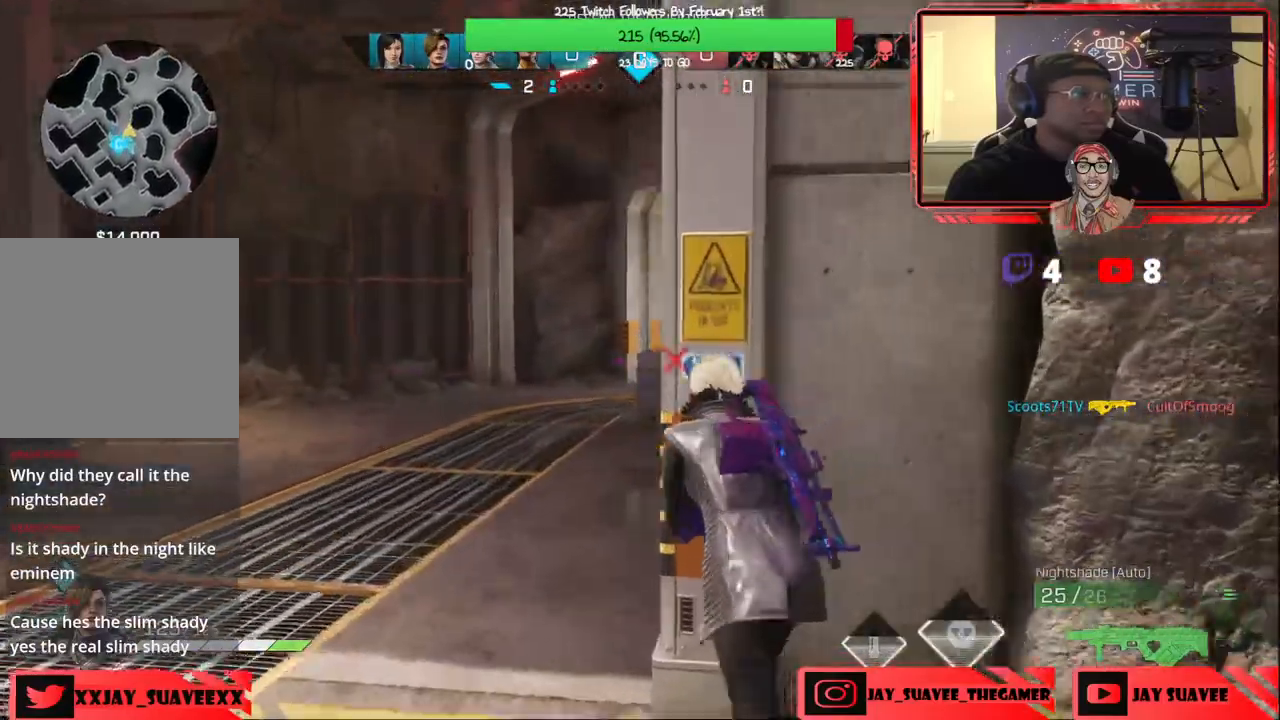
{"buttons": [], "left_stick": "up", "right_stick": "center", "events": [[167, "right_stick", "right"], [317, "right_stick", "center"], [433, "left_stick", "up"]]}
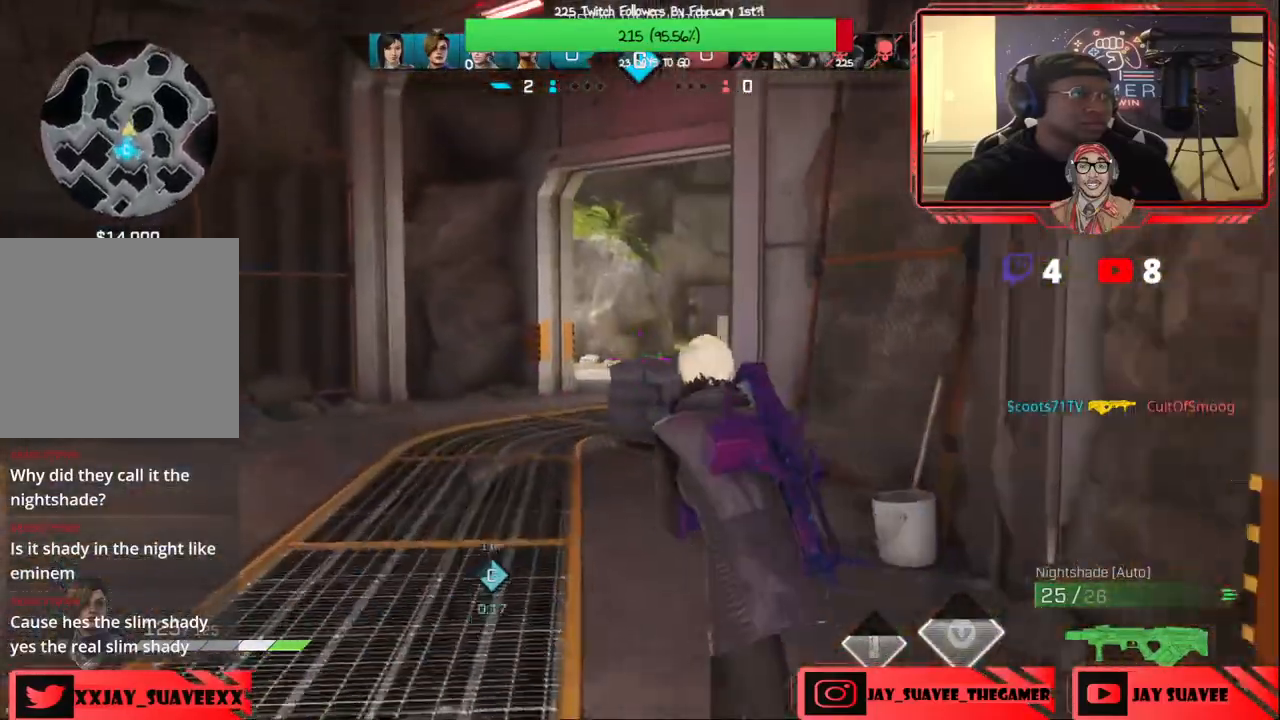
{"buttons": [], "left_stick": "up", "right_stick": "center", "events": [[150, "right_stick", "down-right"], [300, "right_stick", "center"]]}
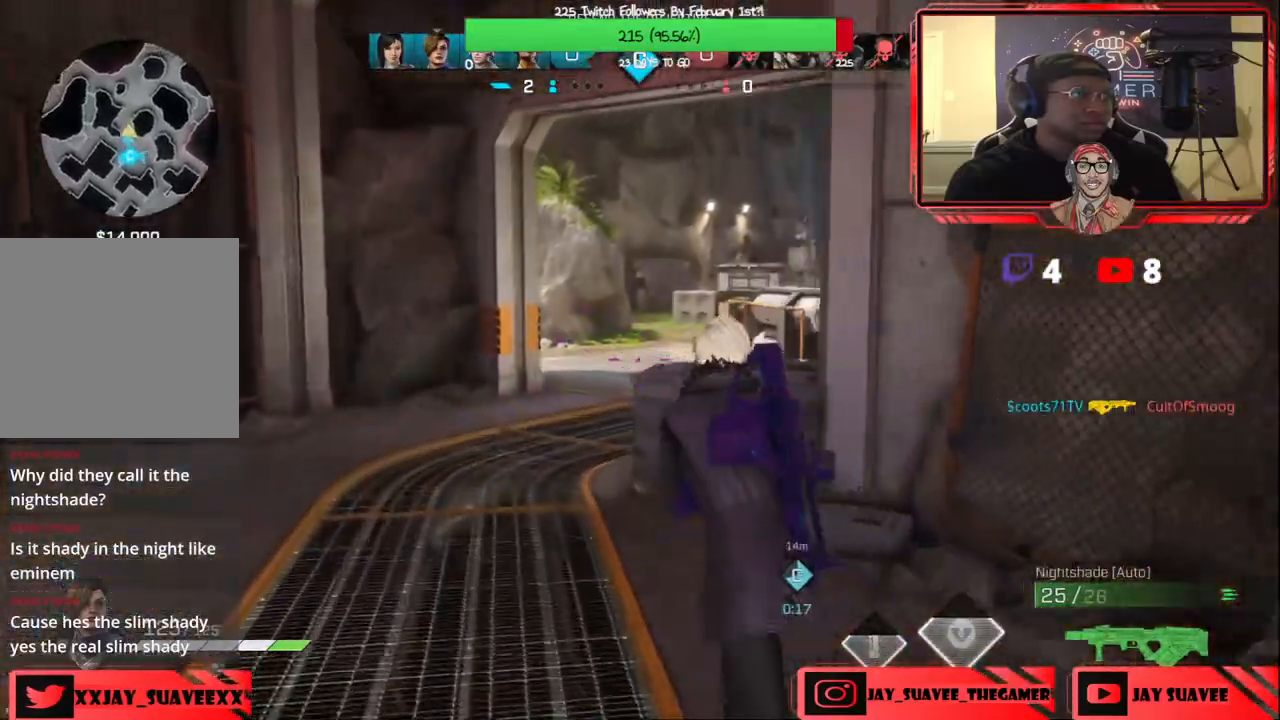
{"buttons": [], "left_stick": "up", "right_stick": "center", "events": [[250, "Y", "down"], [333, "Y", "up"]]}
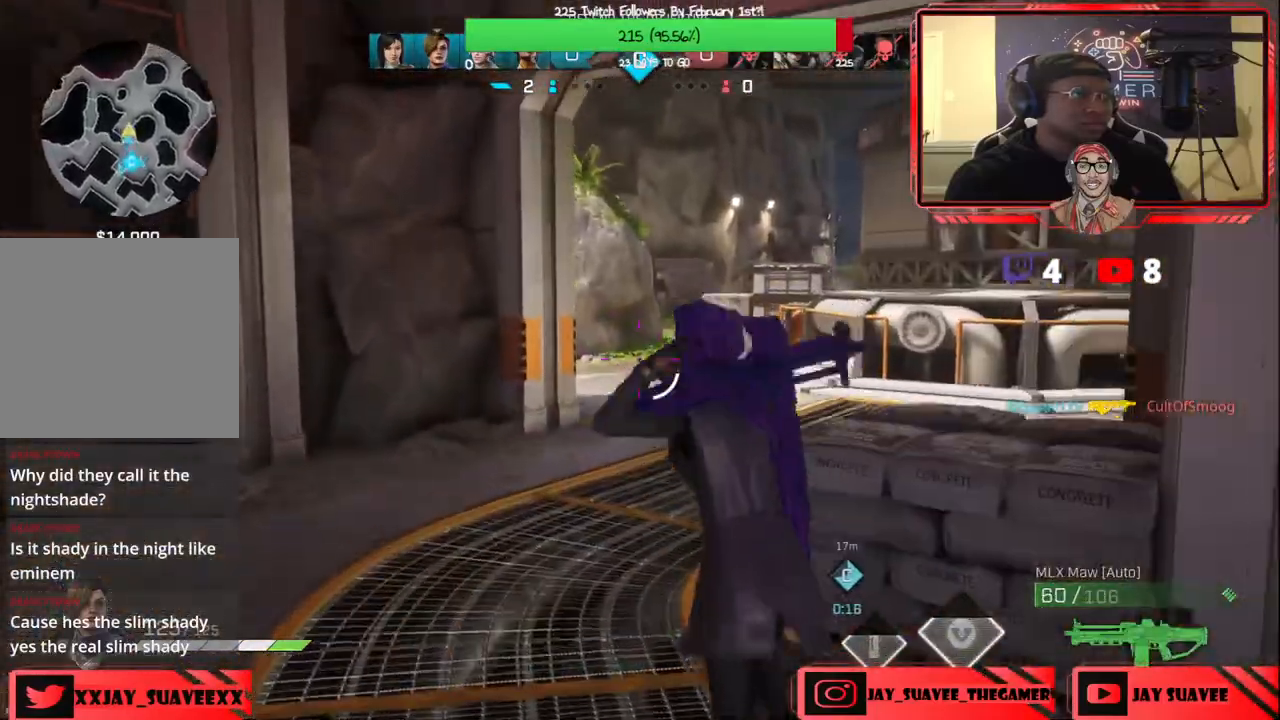
{"buttons": [], "left_stick": "up", "right_stick": "center", "events": [[233, "right_stick", "right"], [417, "right_stick", "center"]]}
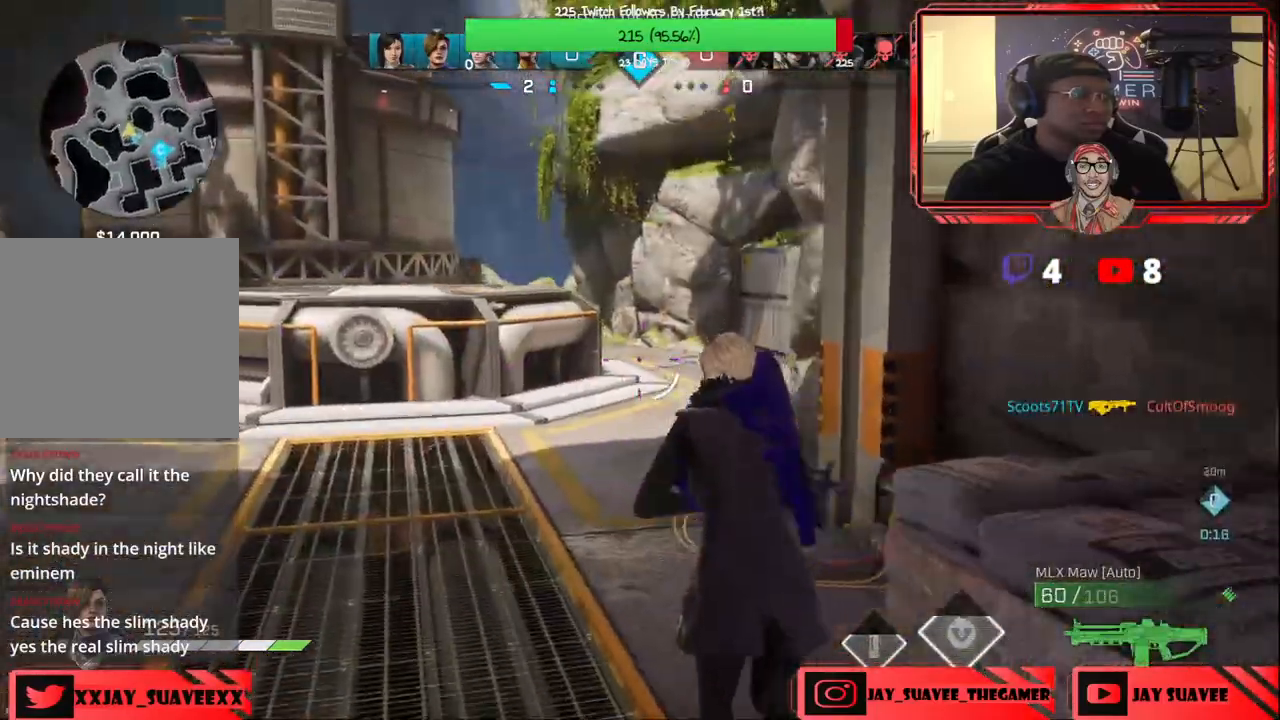
{"buttons": [], "left_stick": "up-right", "right_stick": "left", "events": [[33, "B", "down"], [133, "B", "up"], [250, "left_stick", "center"], [450, "left_stick", "up-right"], [467, "right_stick", "left"]]}
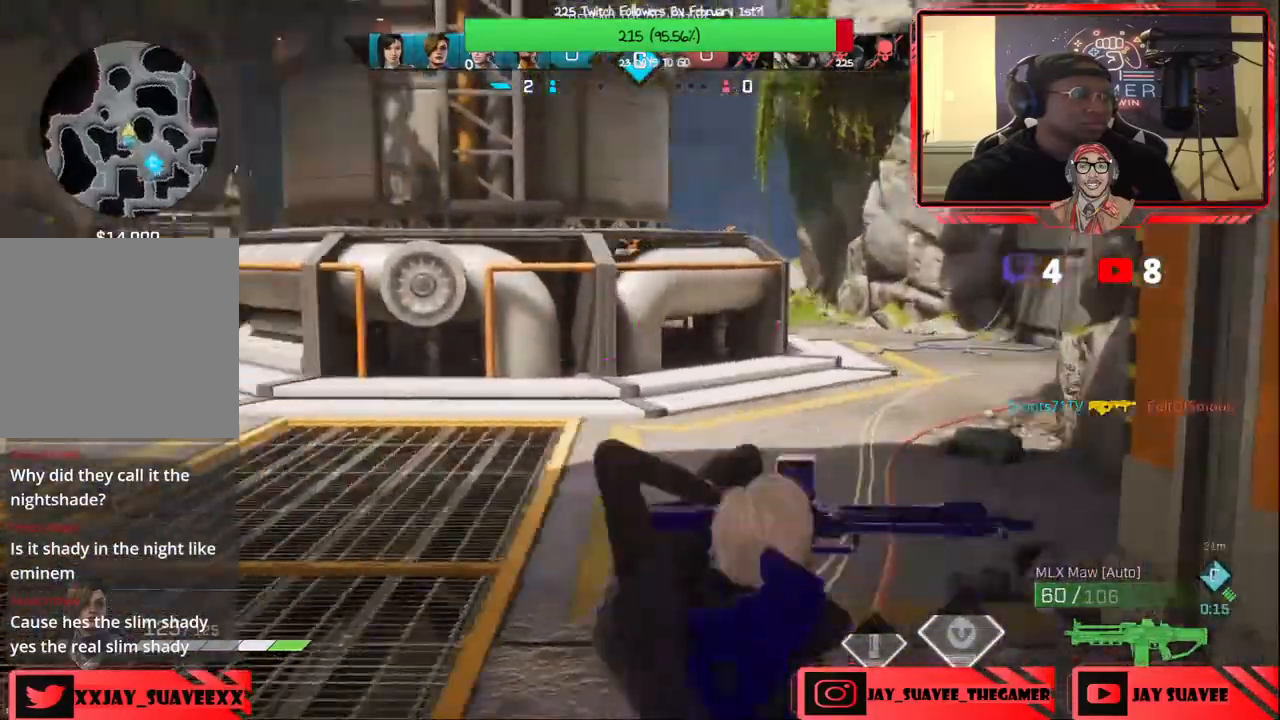
{"buttons": [], "left_stick": "up-right", "right_stick": "center", "events": [[250, "right_stick", "center"]]}